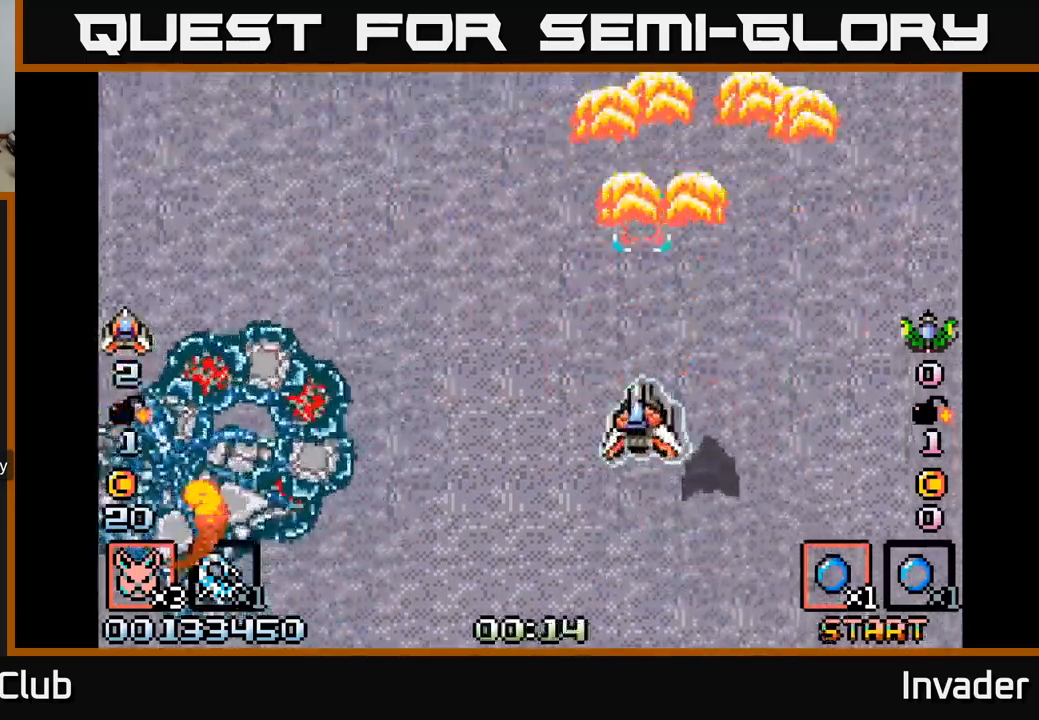
Gameplay with a controller (Xbox layout); each line is a JSON object with the inputs held at the frame after it. "events" lists button and stick changes between this image and that frame as [ms after this image, input, new state], when the widget could be followed in between. Not read: left_stick.
{"buttons": ["B"], "right_stick": "center", "events": [[283, "B", "down"], [383, "B", "up"], [450, "B", "down"]]}
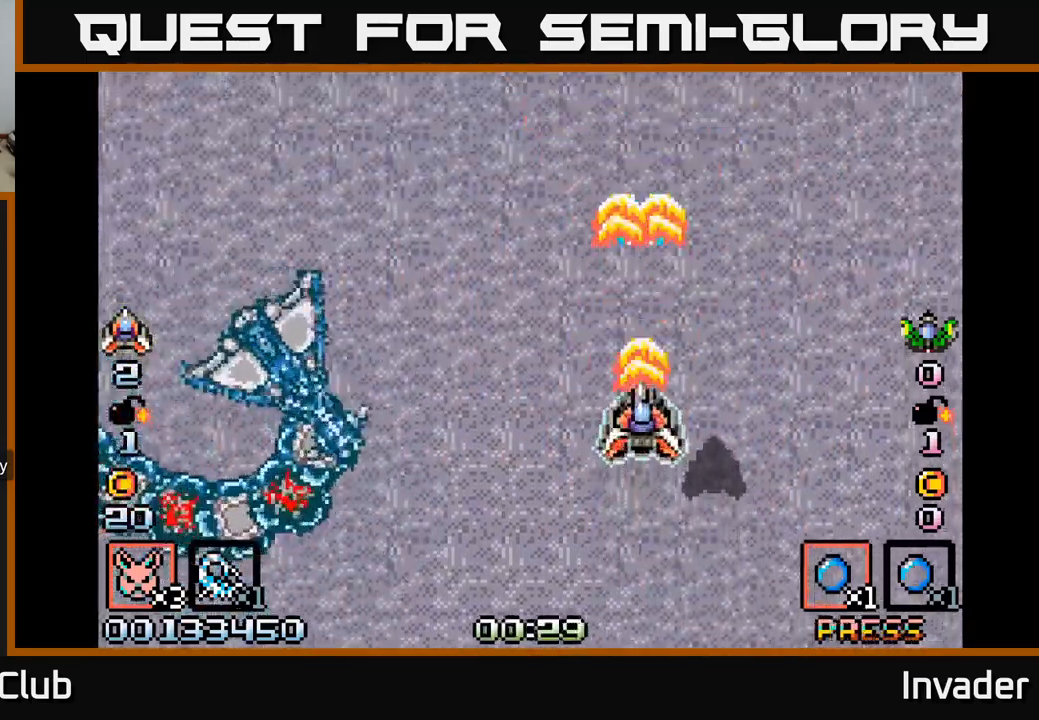
{"buttons": ["DPAD_DOWN"], "right_stick": "center", "events": [[33, "DPAD_UP", "down"], [50, "B", "up"], [150, "B", "down"], [217, "B", "up"], [317, "B", "down"], [350, "DPAD_UP", "up"], [417, "DPAD_DOWN", "down"], [433, "B", "up"]]}
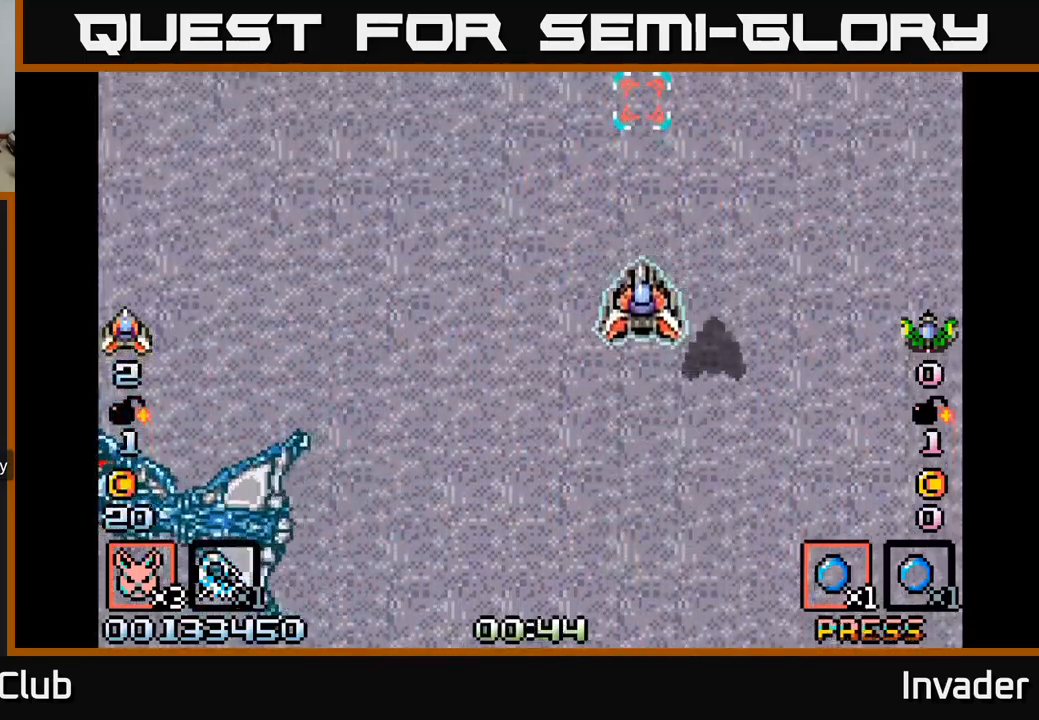
{"buttons": ["B"], "right_stick": "center", "events": [[33, "B", "down"], [133, "B", "up"], [167, "DPAD_LEFT", "down"], [200, "DPAD_DOWN", "up"], [217, "B", "down"], [333, "B", "up"], [383, "DPAD_LEFT", "up"], [417, "B", "down"]]}
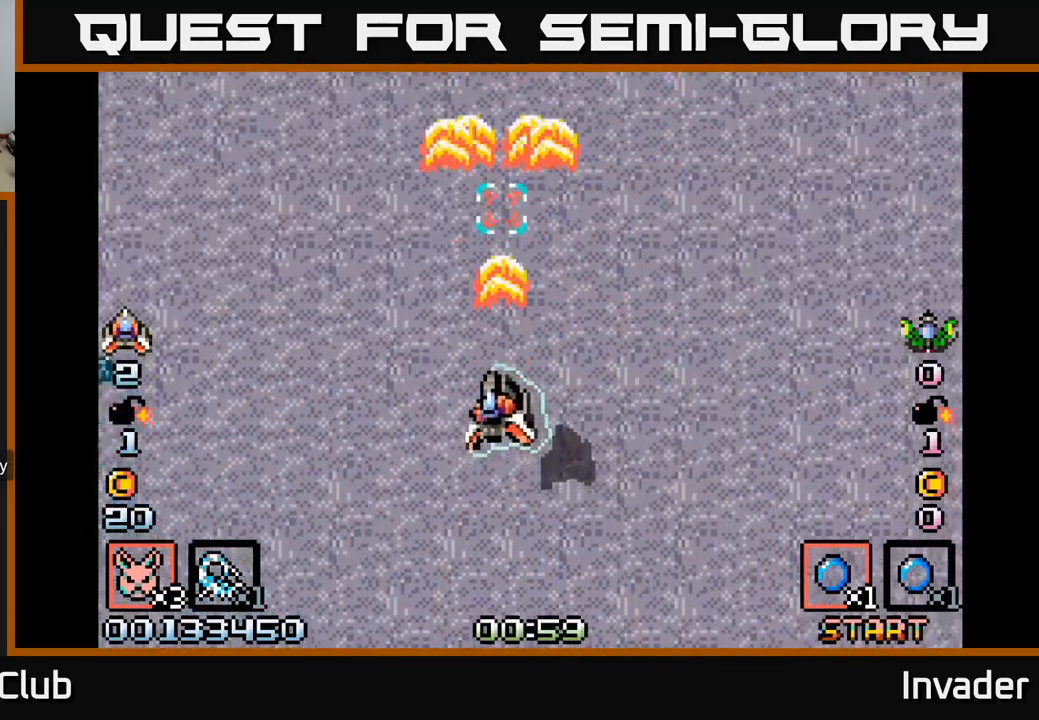
{"buttons": [], "right_stick": "center", "events": [[33, "B", "up"], [117, "B", "down"], [233, "B", "up"]]}
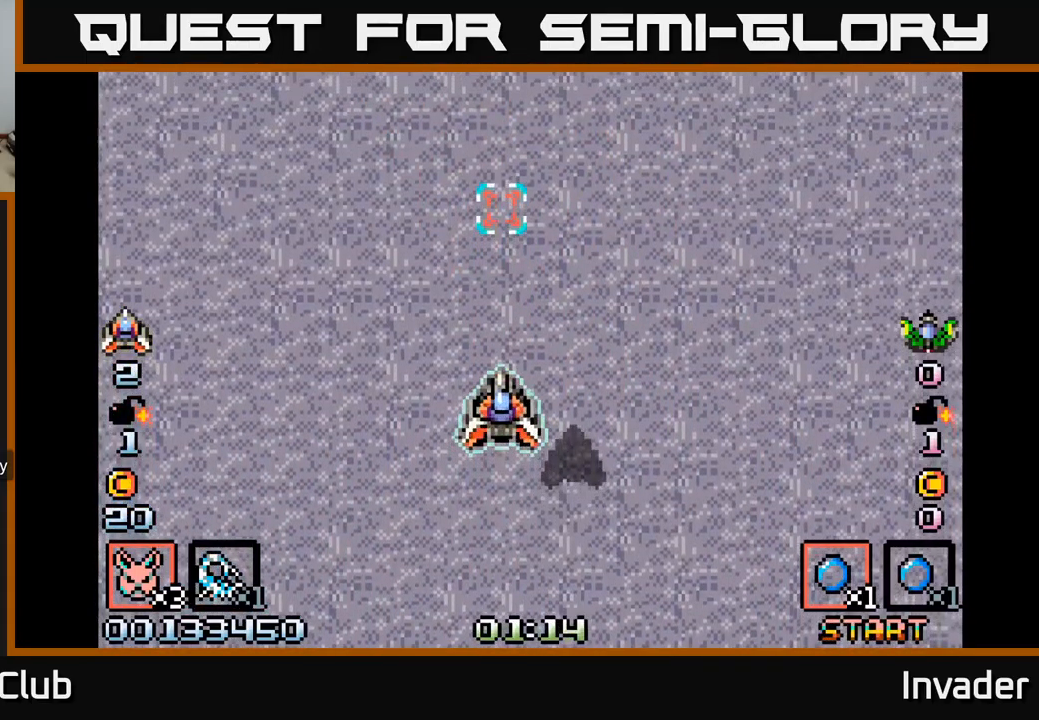
{"buttons": [], "right_stick": "center", "events": []}
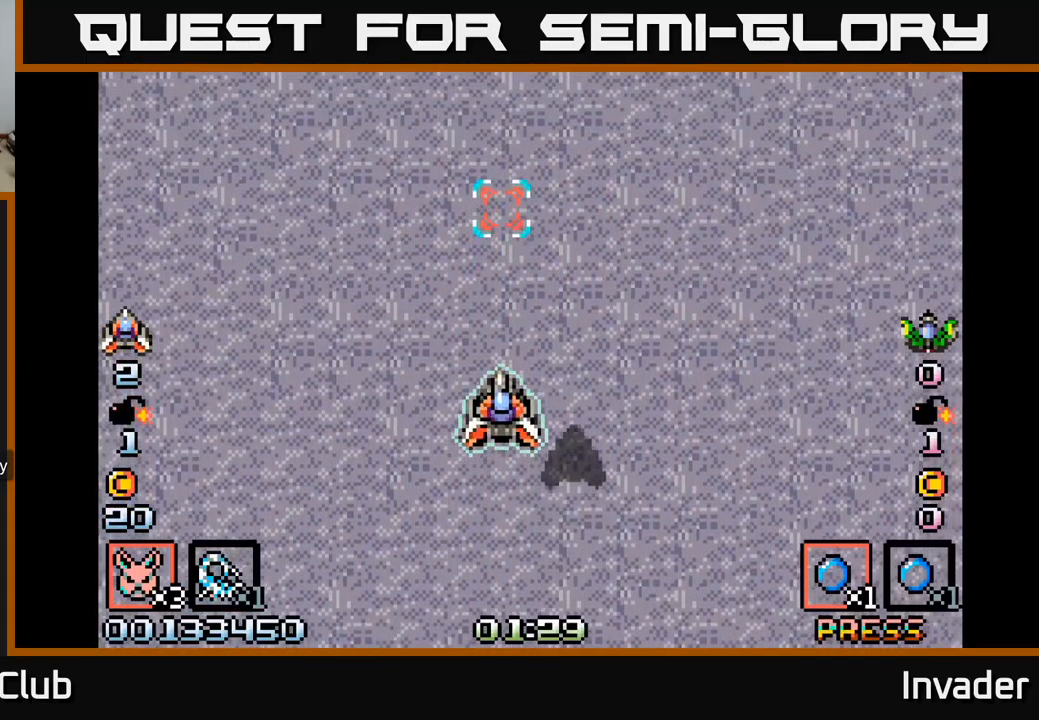
{"buttons": [], "right_stick": "center", "events": []}
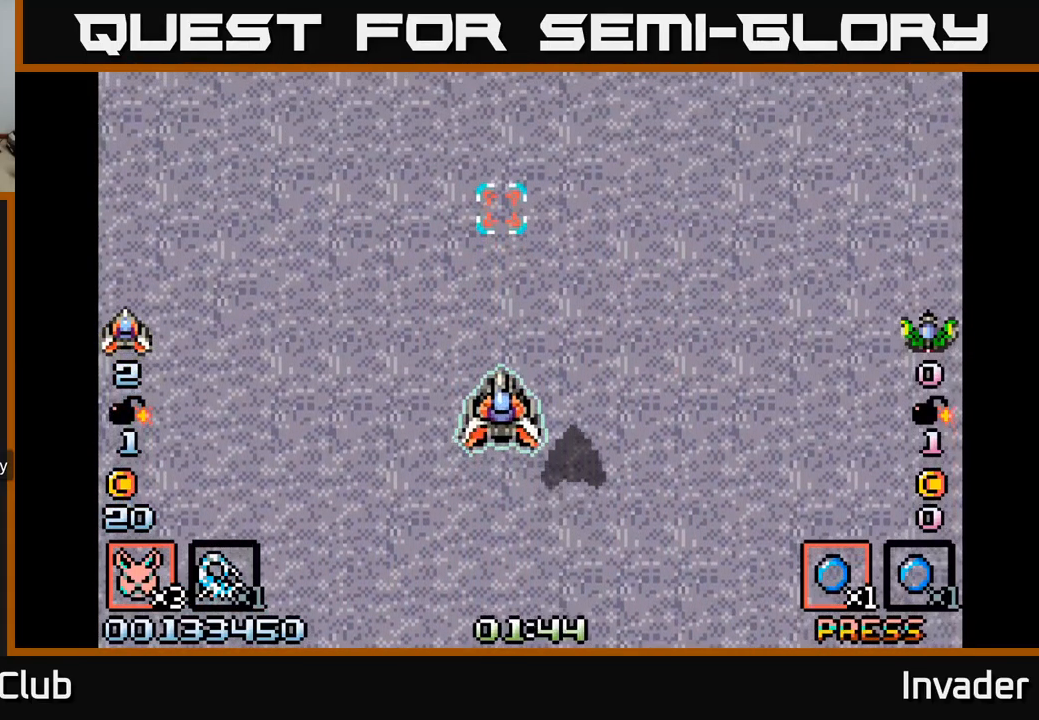
{"buttons": [], "right_stick": "center", "events": [[150, "START", "down"], [317, "START", "up"]]}
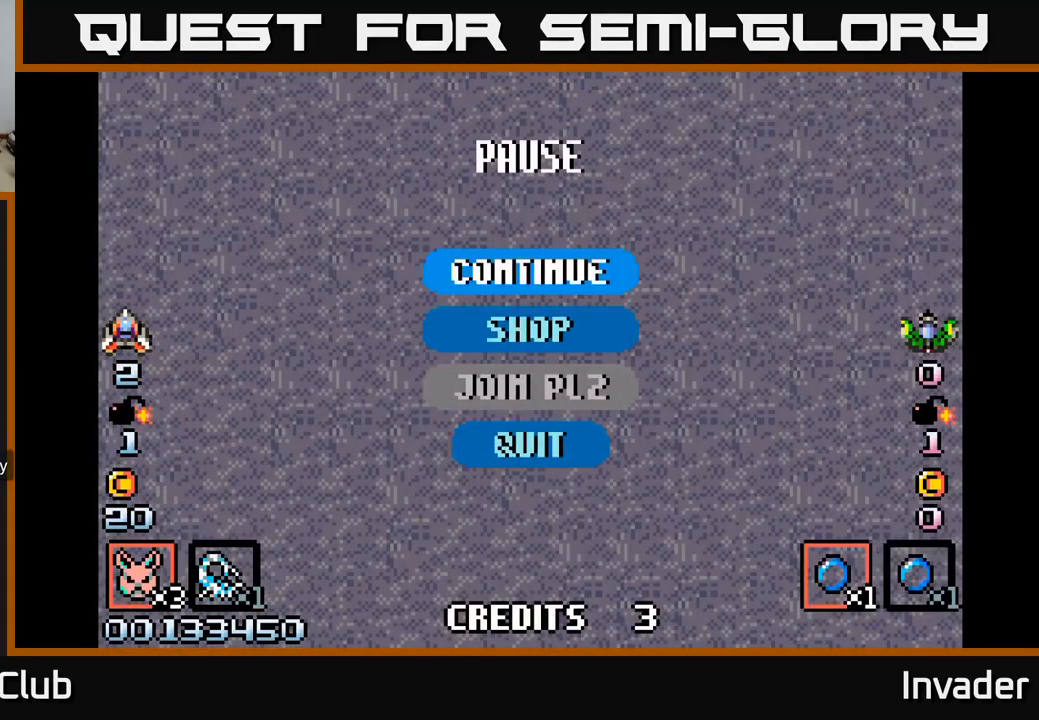
{"buttons": [], "right_stick": "center", "events": [[150, "DPAD_DOWN", "down"], [267, "B", "down"], [267, "DPAD_DOWN", "up"], [367, "B", "up"]]}
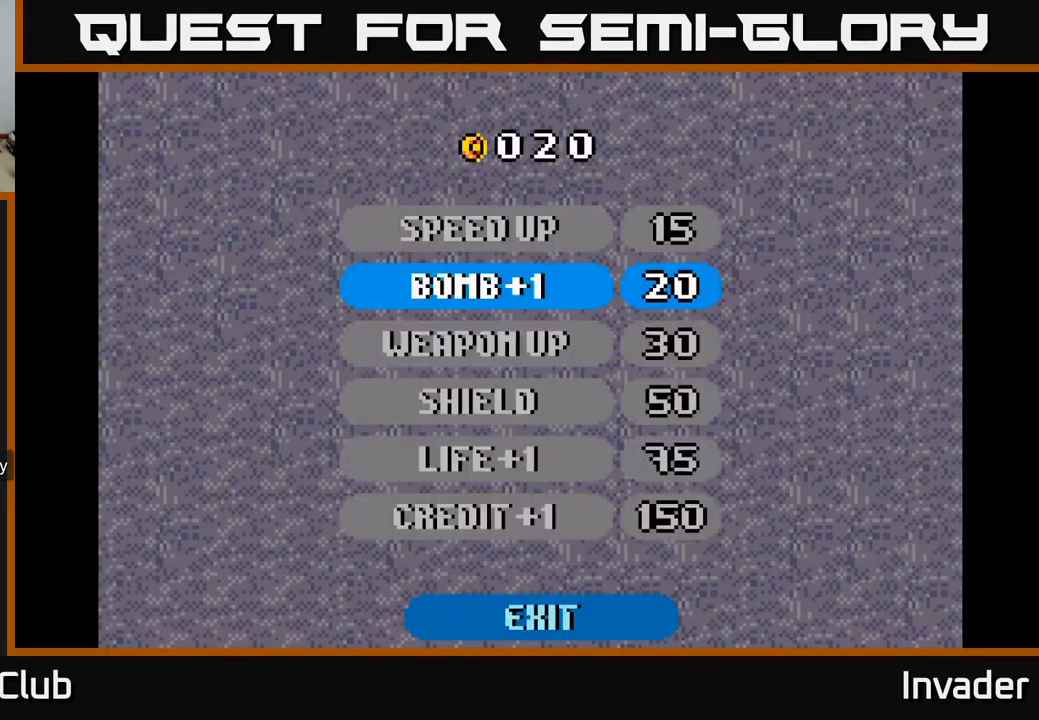
{"buttons": [], "right_stick": "center", "events": [[233, "B", "down"], [299, "B", "up"], [366, "B", "down"], [433, "B", "up"]]}
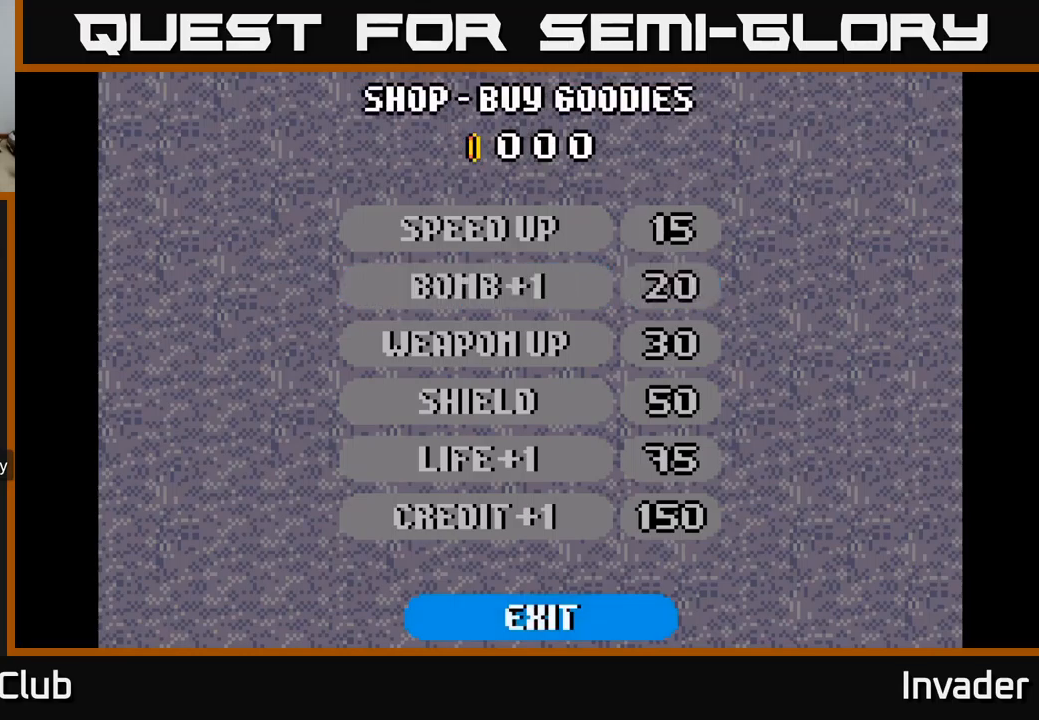
{"buttons": ["B"], "right_stick": "center", "events": [[483, "B", "down"]]}
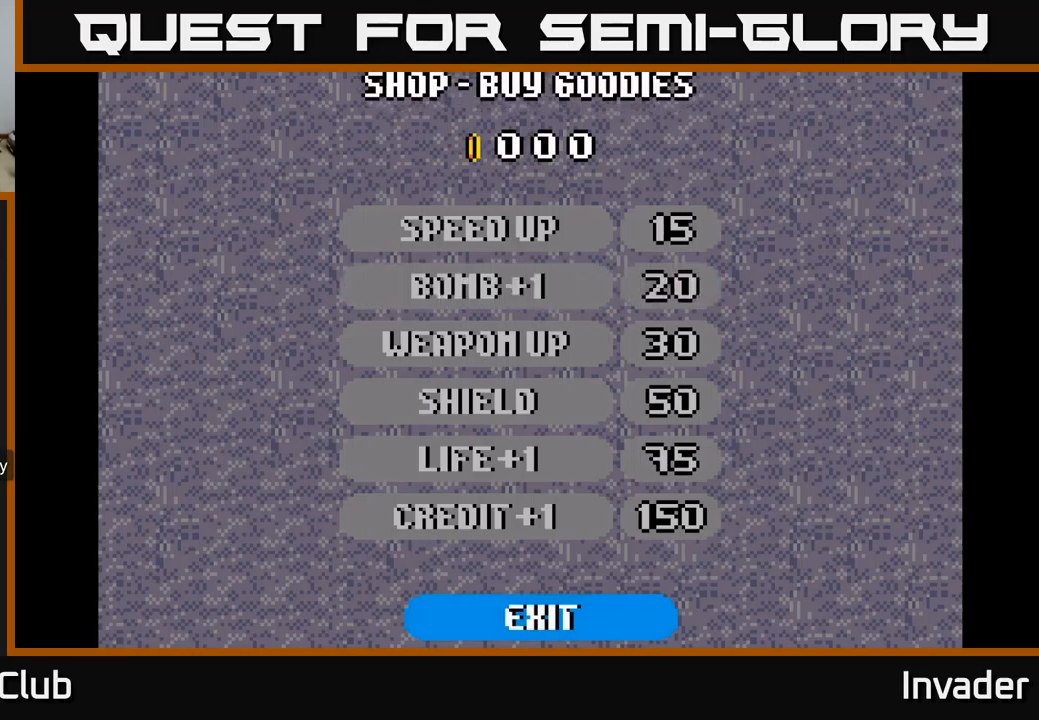
{"buttons": [], "right_stick": "center", "events": [[83, "B", "up"]]}
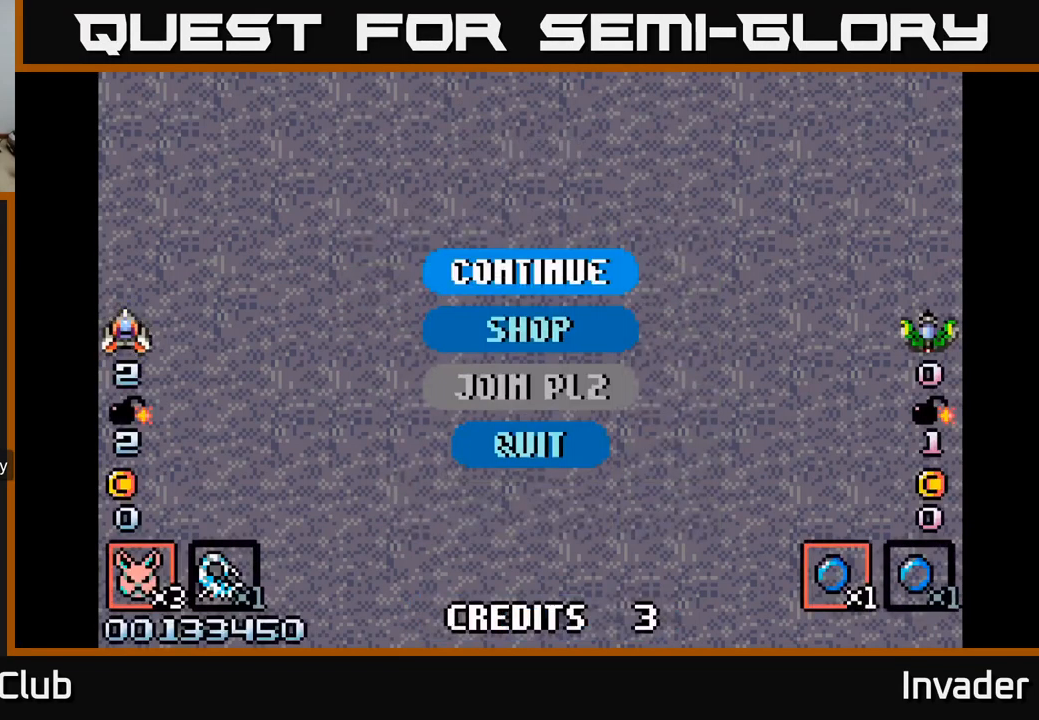
{"buttons": [], "right_stick": "center", "events": [[67, "B", "down"], [183, "B", "up"]]}
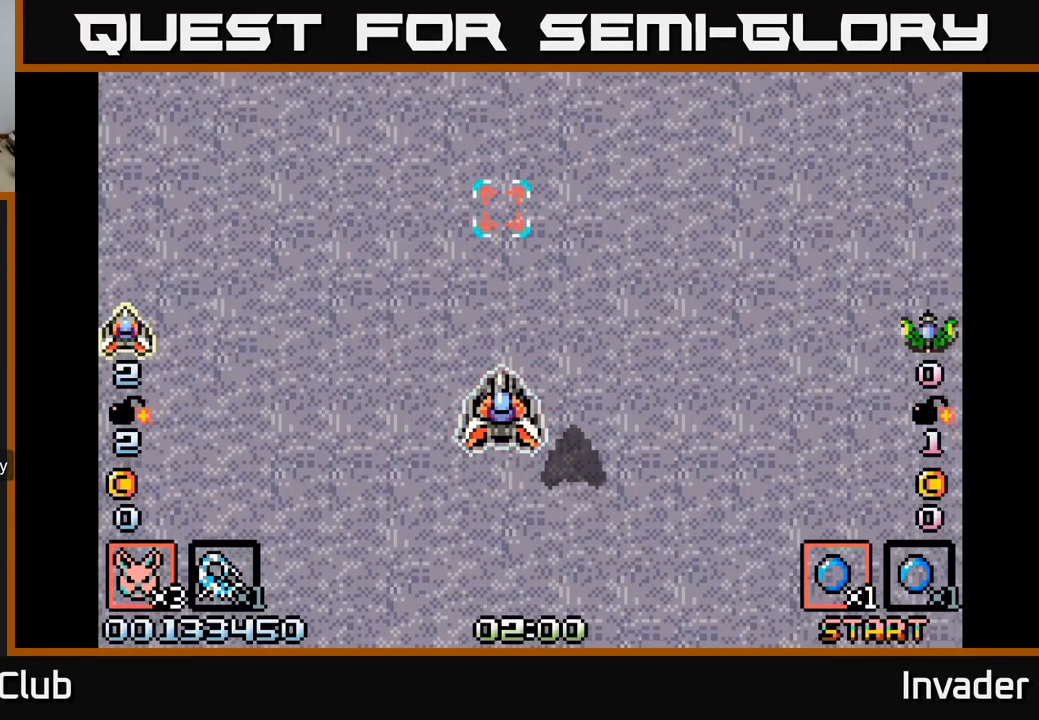
{"buttons": ["B"], "right_stick": "center", "events": [[83, "B", "down"], [167, "DPAD_DOWN", "down"], [233, "B", "up"], [300, "B", "down"], [317, "DPAD_DOWN", "up"], [433, "B", "up"], [483, "B", "down"]]}
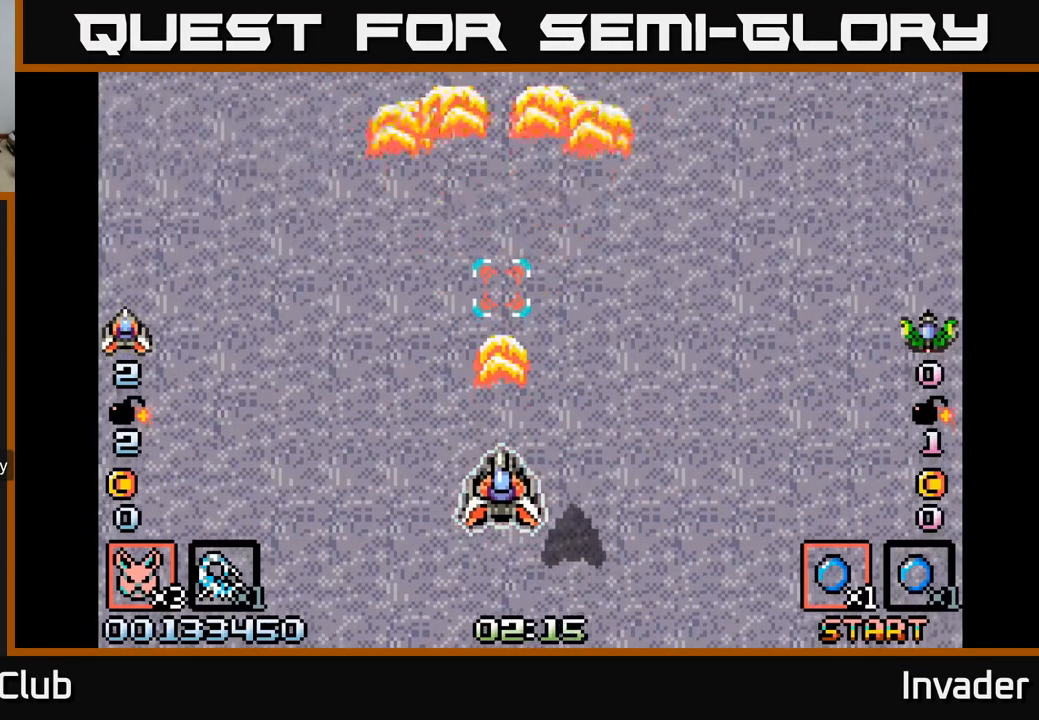
{"buttons": [], "right_stick": "center", "events": [[117, "B", "up"], [167, "B", "down"], [300, "B", "up"], [350, "B", "down"], [483, "B", "up"]]}
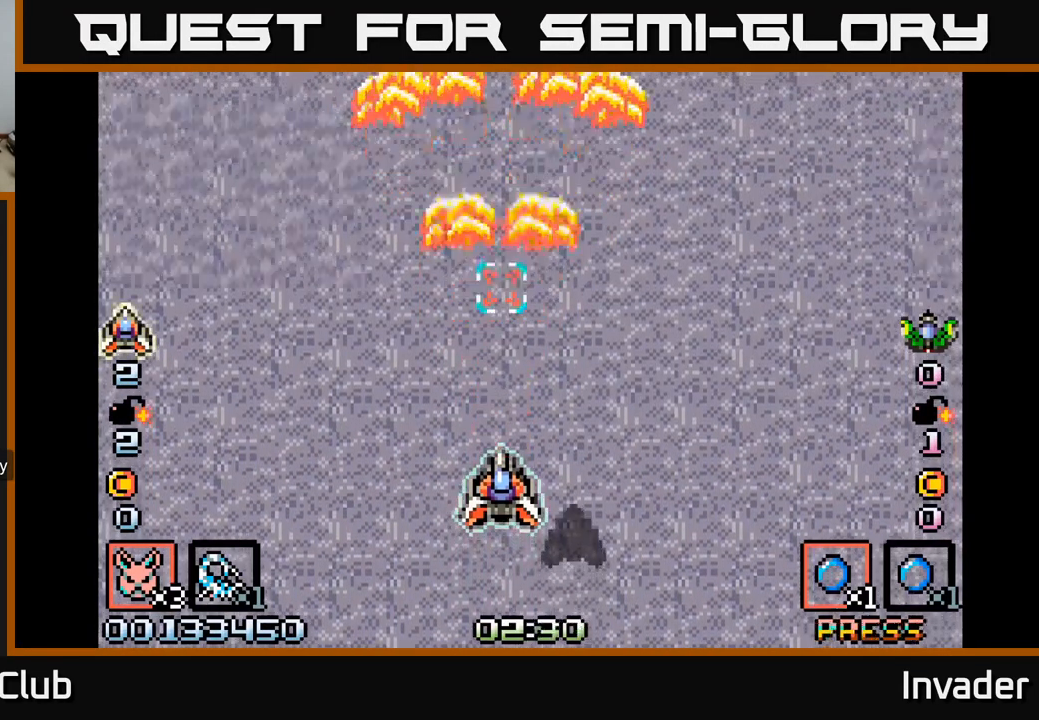
{"buttons": ["B"], "right_stick": "center", "events": [[50, "B", "down"], [183, "B", "up"], [250, "B", "down"], [383, "B", "up"], [467, "B", "down"]]}
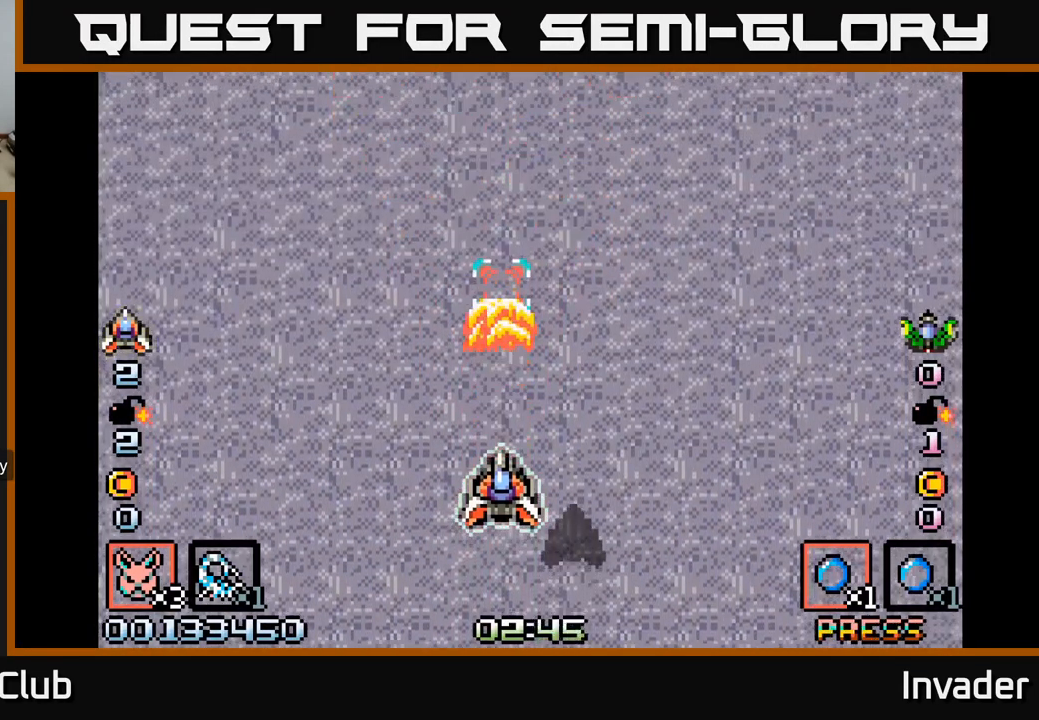
{"buttons": ["B"], "right_stick": "center", "events": [[100, "B", "up"], [183, "B", "down"], [317, "B", "up"], [400, "B", "down"]]}
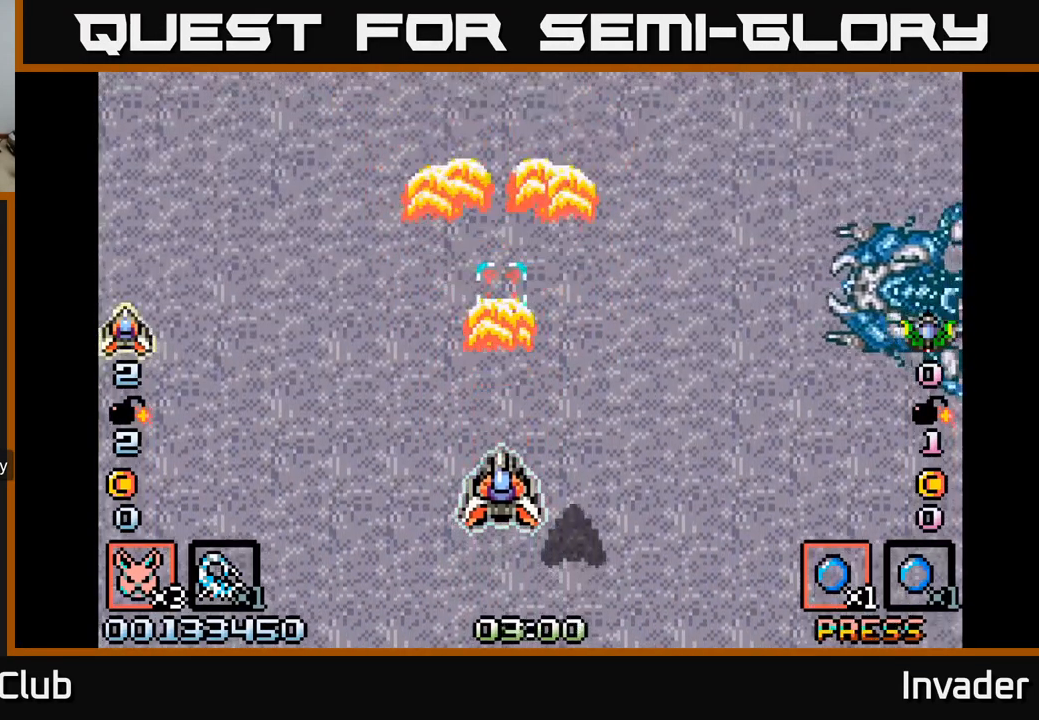
{"buttons": ["B", "DPAD_DOWN", "DPAD_RIGHT"], "right_stick": "center", "events": [[17, "B", "up"], [100, "B", "down"], [217, "B", "up"], [250, "DPAD_RIGHT", "down"], [300, "B", "down"], [300, "DPAD_DOWN", "down"], [417, "B", "up"], [483, "B", "down"]]}
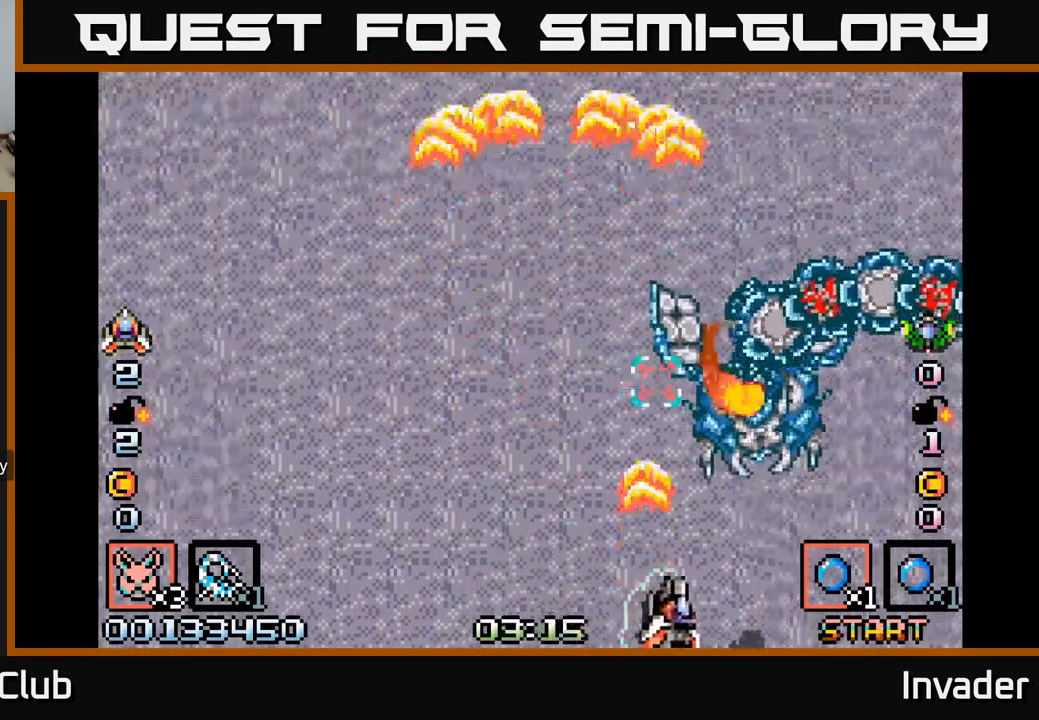
{"buttons": ["B", "DPAD_RIGHT"], "right_stick": "center", "events": [[67, "B", "up"], [67, "DPAD_DOWN", "up"], [100, "DPAD_RIGHT", "up"], [133, "B", "down"], [233, "B", "up"], [283, "B", "down"], [383, "B", "up"], [400, "DPAD_RIGHT", "down"], [433, "B", "down"]]}
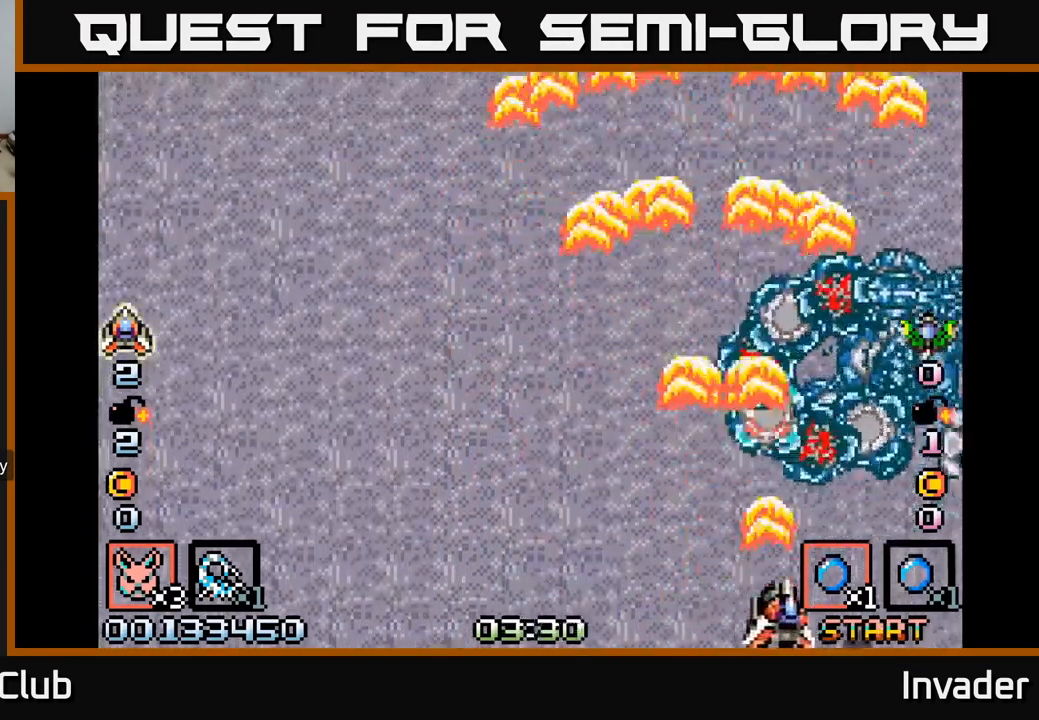
{"buttons": [], "right_stick": "center", "events": [[33, "B", "up"], [83, "B", "down"], [83, "DPAD_RIGHT", "up"], [184, "B", "up"], [250, "B", "down"], [267, "DPAD_RIGHT", "down"], [317, "DPAD_RIGHT", "up"], [334, "B", "up"], [400, "B", "down"], [500, "B", "up"]]}
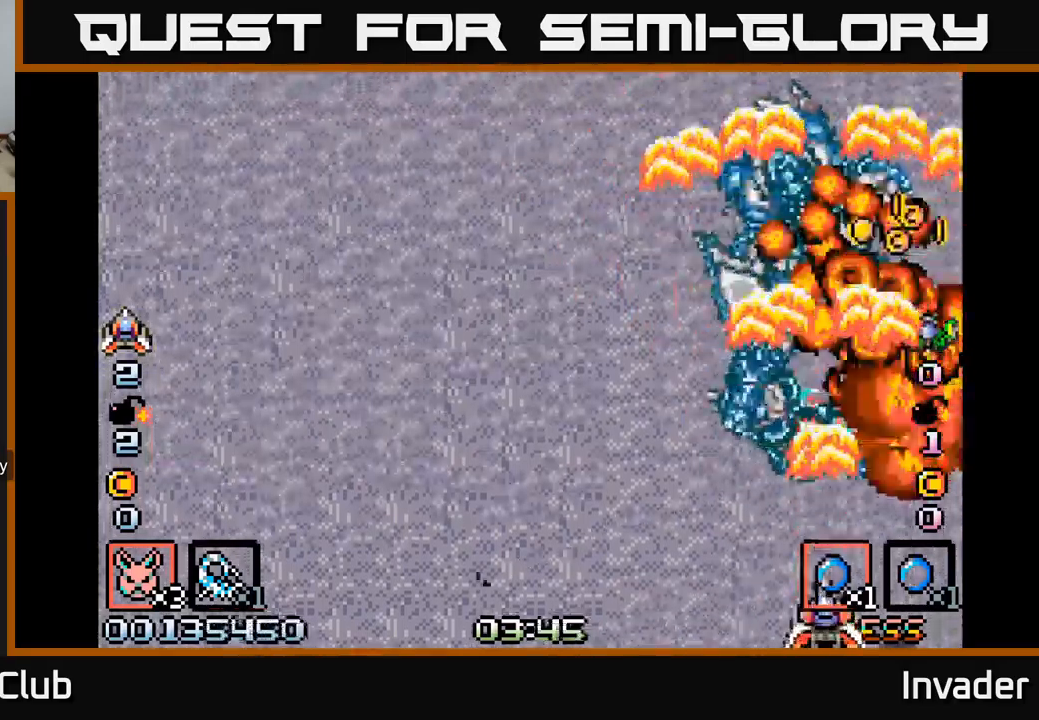
{"buttons": ["B"], "right_stick": "center", "events": [[50, "B", "down"], [134, "B", "up"], [184, "B", "down"], [284, "B", "up"], [350, "B", "down"], [450, "B", "up"], [500, "B", "down"]]}
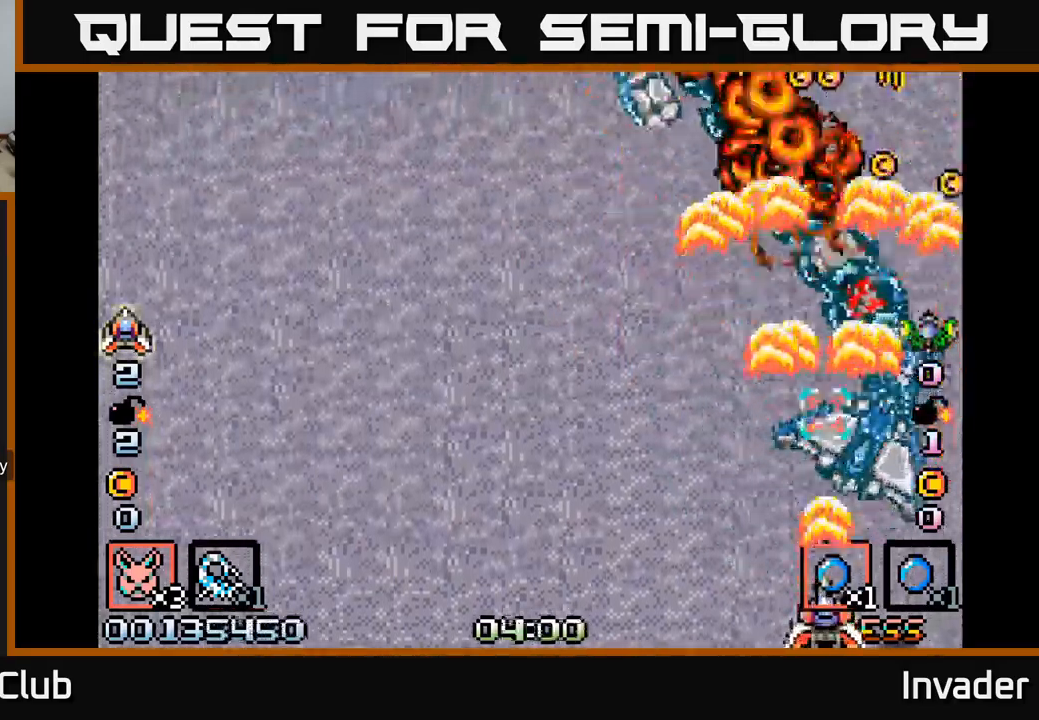
{"buttons": ["B", "DPAD_UP", "DPAD_RIGHT"], "right_stick": "center", "events": [[84, "B", "up"], [84, "DPAD_LEFT", "down"], [150, "B", "down"], [234, "B", "up"], [250, "DPAD_LEFT", "up"], [284, "B", "down"], [334, "DPAD_RIGHT", "down"], [350, "DPAD_UP", "down"], [367, "B", "up"], [434, "B", "down"]]}
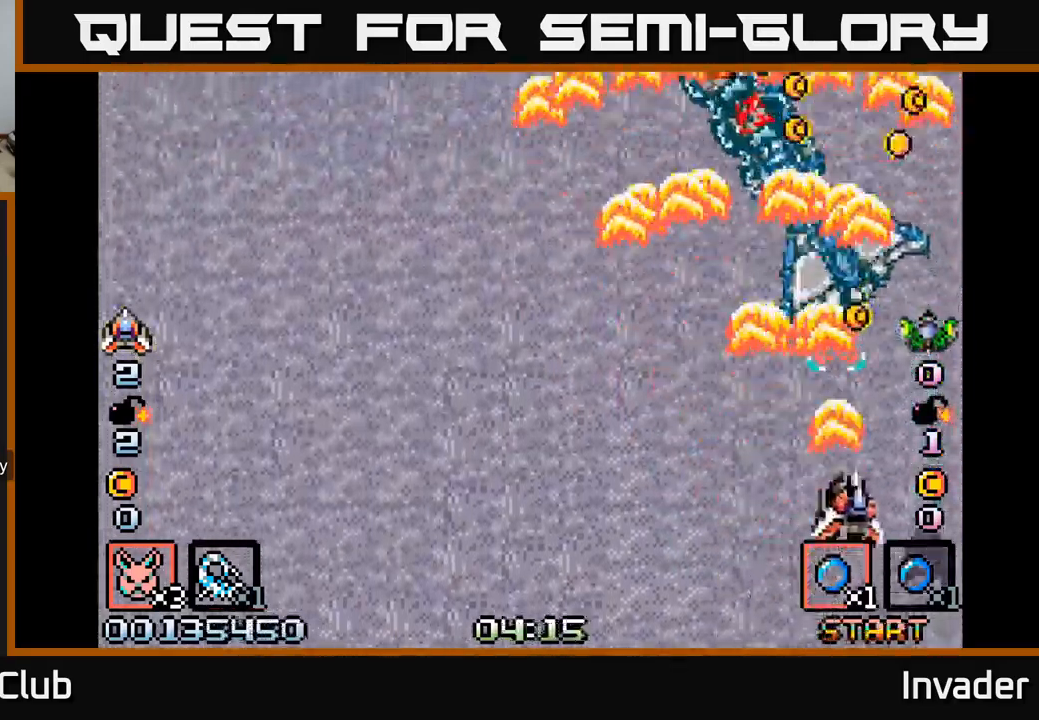
{"buttons": ["DPAD_DOWN", "DPAD_LEFT"], "right_stick": "center"}
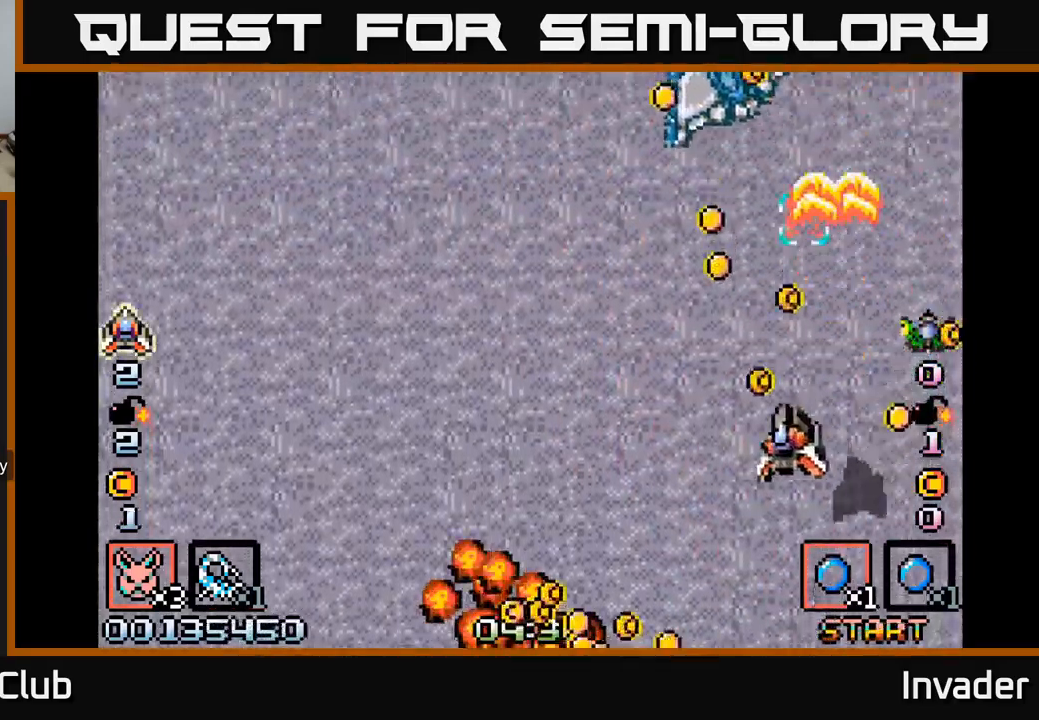
{"buttons": ["DPAD_LEFT"], "right_stick": "center", "events": [[67, "DPAD_DOWN", "up"], [84, "B", "down"], [100, "DPAD_UP", "down"], [134, "DPAD_LEFT", "up"], [167, "B", "up"], [200, "DPAD_LEFT", "down"], [200, "DPAD_UP", "up"], [234, "B", "down"], [250, "DPAD_DOWN", "down"], [317, "B", "up"], [317, "DPAD_LEFT", "up"], [367, "DPAD_DOWN", "up"], [384, "DPAD_UP", "down"], [400, "B", "down"], [467, "DPAD_LEFT", "down"], [484, "B", "up"], [500, "DPAD_UP", "up"]]}
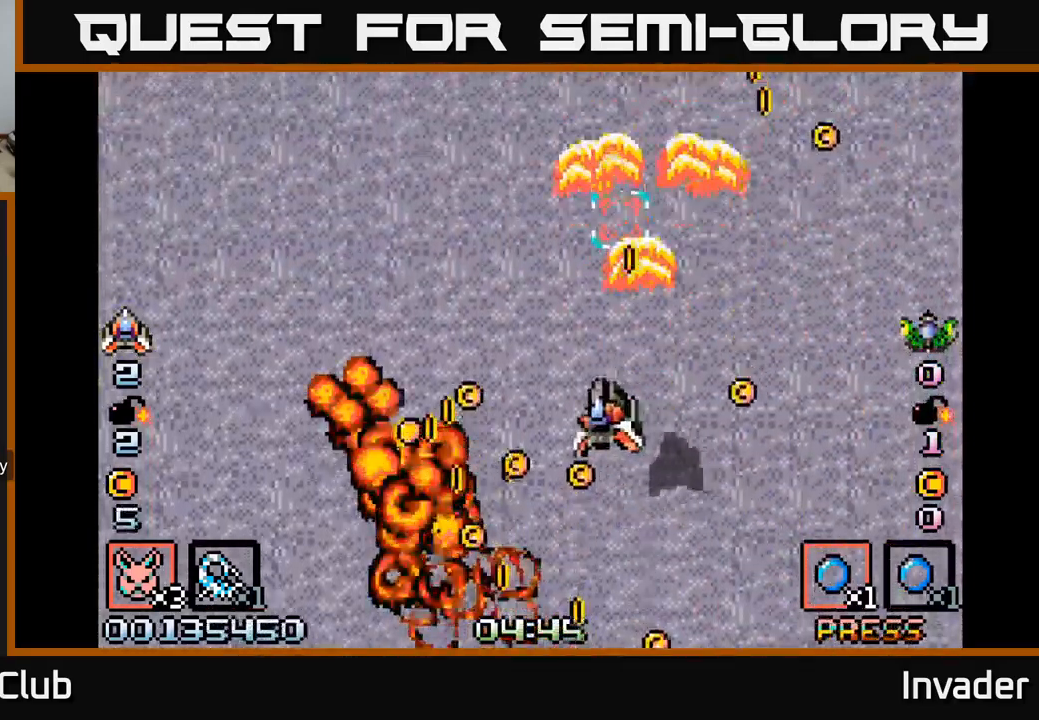
{"buttons": ["DPAD_UP", "DPAD_LEFT"], "right_stick": "center"}
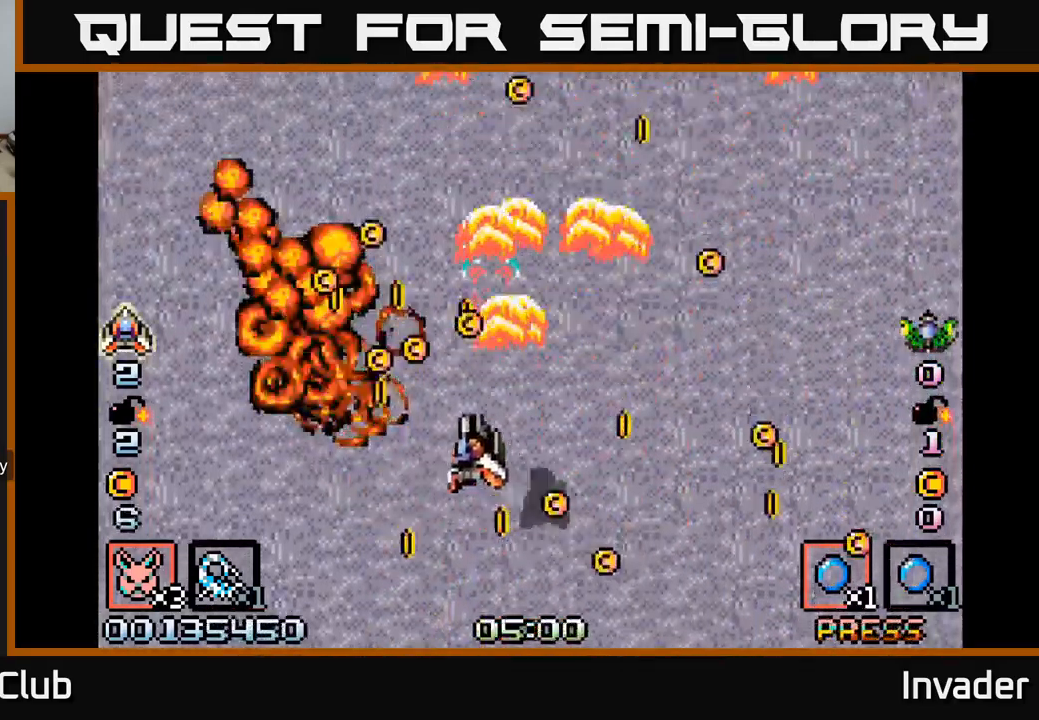
{"buttons": ["B", "DPAD_DOWN", "DPAD_RIGHT"], "right_stick": "center"}
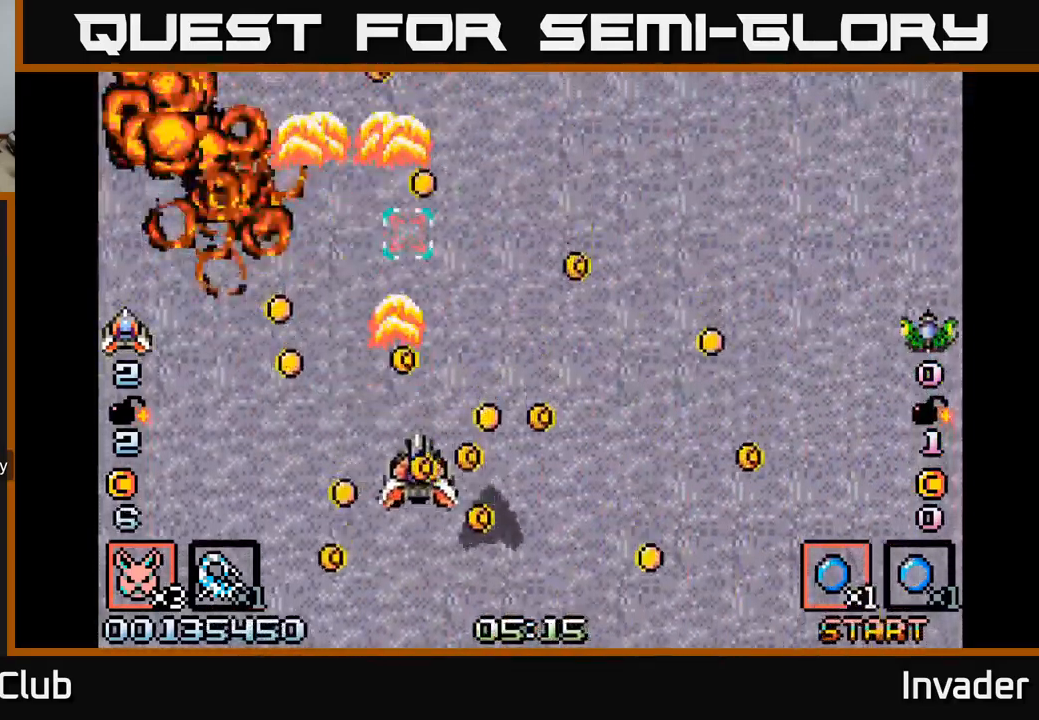
{"buttons": ["B", "DPAD_RIGHT"], "right_stick": "center", "events": [[34, "B", "up"], [84, "DPAD_DOWN", "up"], [117, "B", "down"], [184, "DPAD_RIGHT", "up"], [200, "DPAD_LEFT", "down"], [217, "B", "up"], [284, "B", "down"], [400, "B", "up"], [417, "DPAD_LEFT", "up"], [450, "B", "down"], [450, "DPAD_RIGHT", "down"]]}
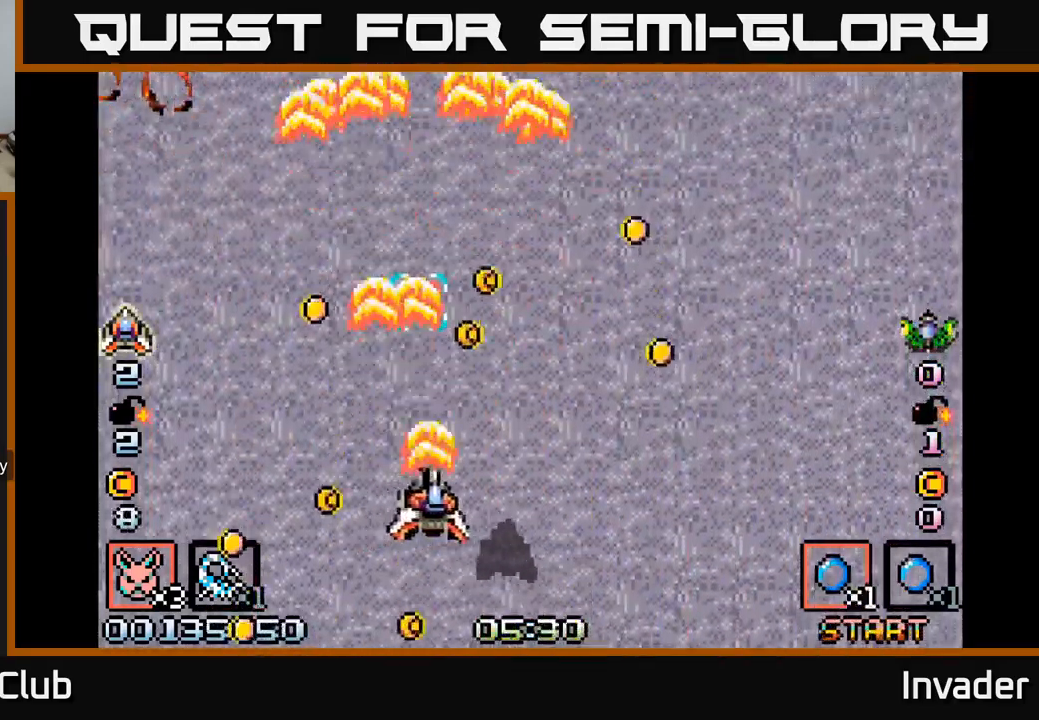
{"buttons": ["B", "DPAD_DOWN"], "right_stick": "center", "events": [[50, "B", "up"], [84, "DPAD_RIGHT", "up"], [134, "B", "down"], [134, "DPAD_LEFT", "down"], [217, "B", "up"], [217, "DPAD_LEFT", "up"], [234, "DPAD_RIGHT", "down"], [300, "B", "down"], [350, "DPAD_DOWN", "down"], [400, "B", "up"], [484, "B", "down"], [500, "DPAD_RIGHT", "up"]]}
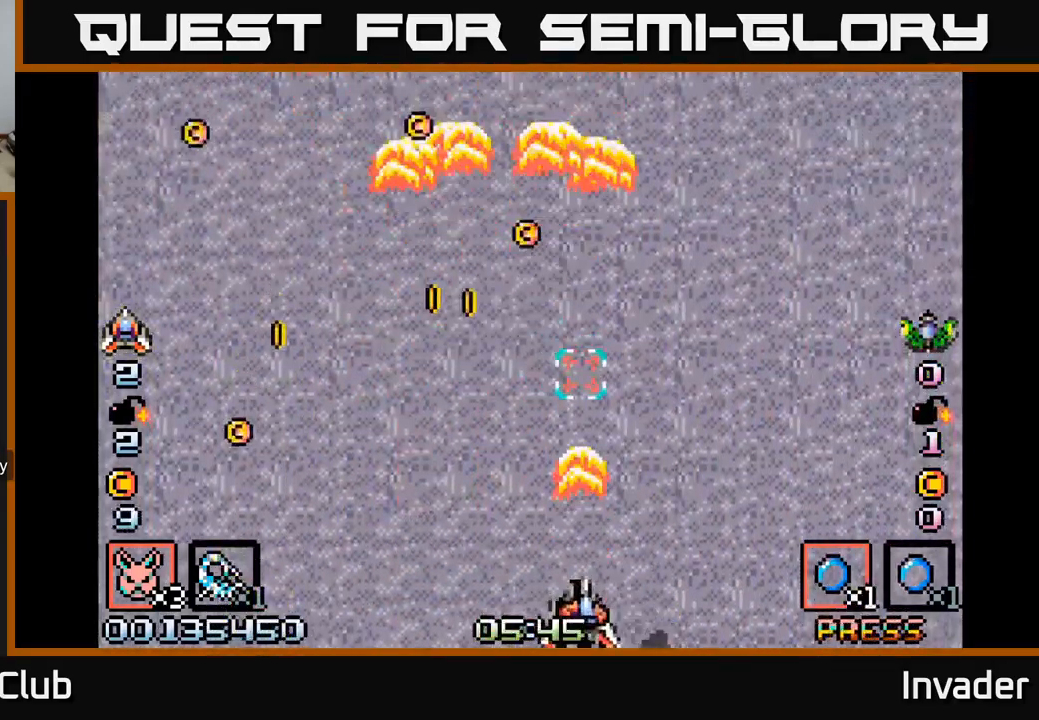
{"buttons": ["DPAD_DOWN", "DPAD_LEFT"], "right_stick": "center"}
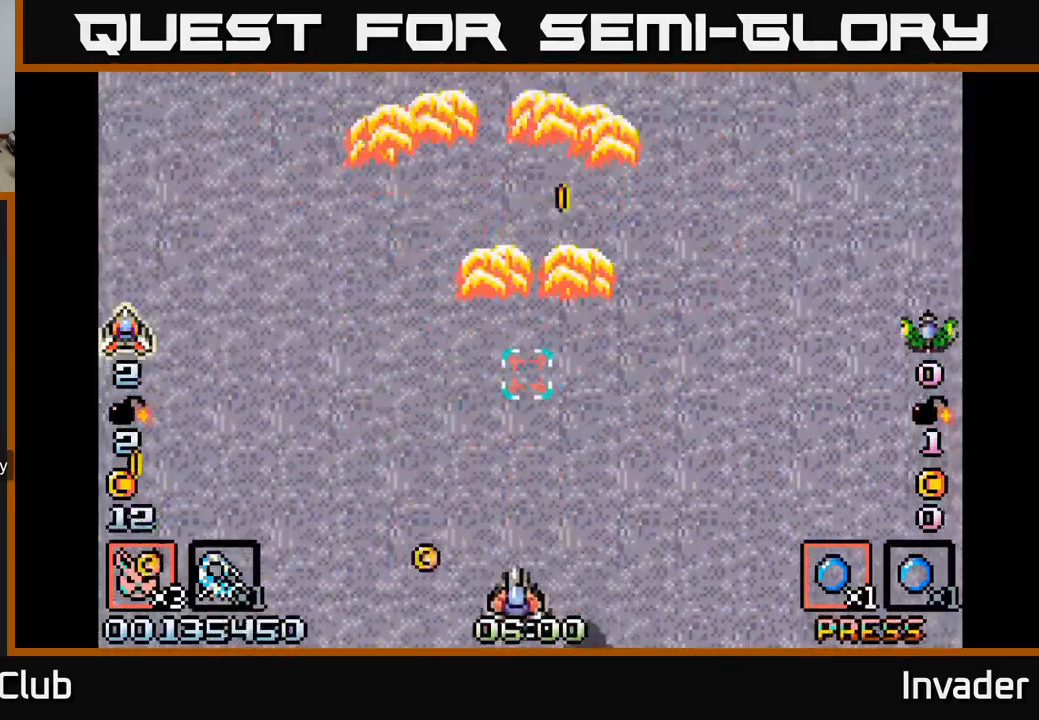
{"buttons": ["B", "DPAD_UP", "DPAD_RIGHT"], "right_stick": "center"}
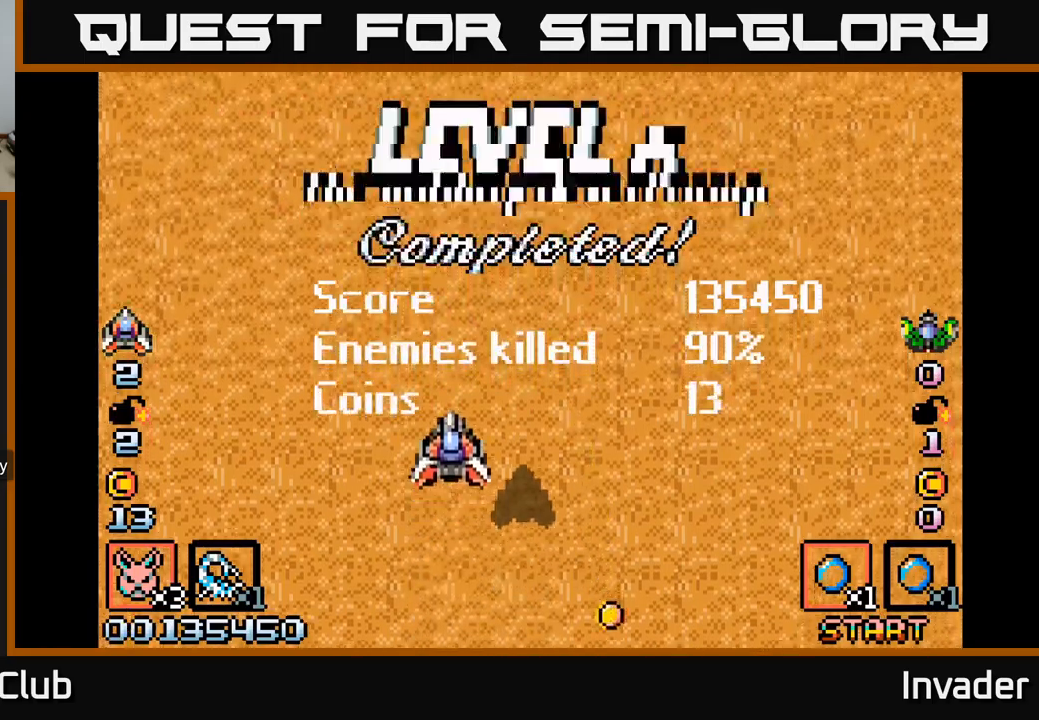
{"buttons": [], "right_stick": "center", "events": [[17, "DPAD_UP", "up"], [67, "B", "up"], [67, "DPAD_RIGHT", "up"], [217, "B", "down"], [367, "B", "up"]]}